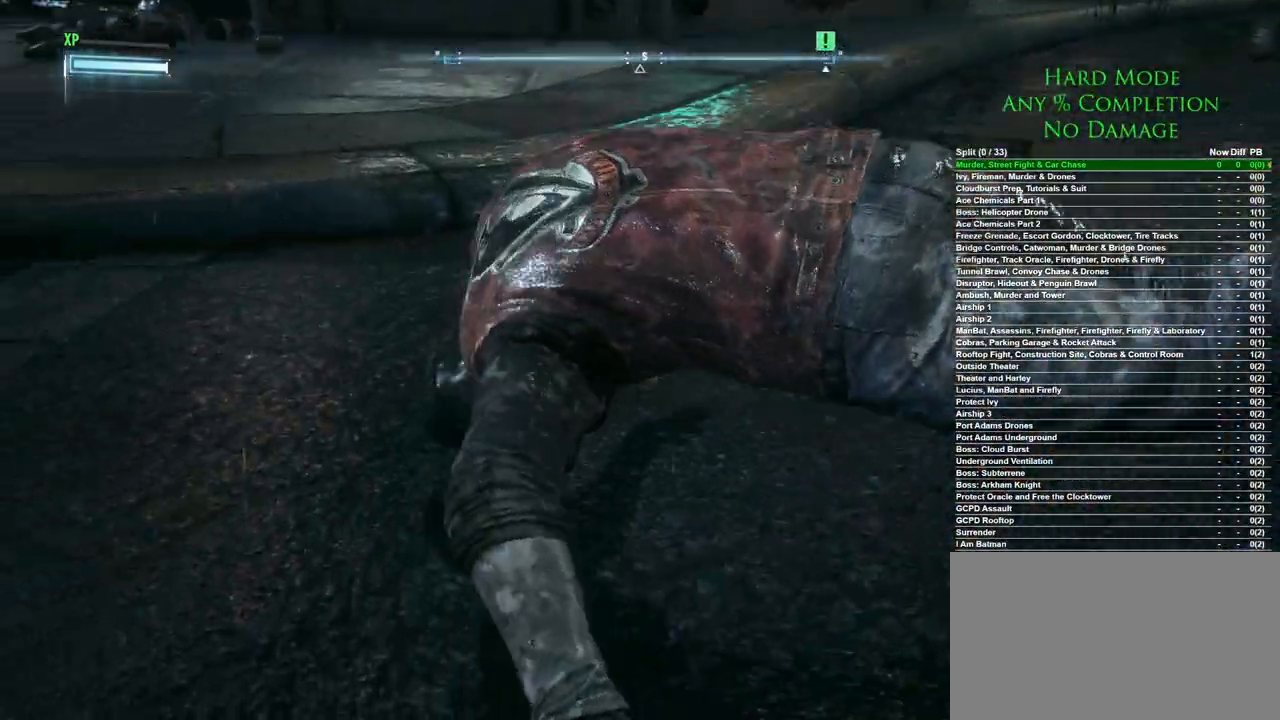
Gameplay with keyboard and mouse; each line is a JSON object with the keys and mouse buttons held at the frame after it. "events" lists presses ("down") and releases ("up") of "1", "2", "3", "4", "5", "a", "alt", "c", "caps_lock", "ctrl", "d", "e", "f", "g", "q", "r", "s", "shift", "space", "t", "tab", "v", "w", "x", "z", "mouse_left", "mouse_wheel" and "mouse_right" between this image and that frame as [ms after this image, input, new state], when the widget could be followed in between. "mouse_left", "mouse_wheel", "mouse_right" = the "left", "wheel", "right" buttons of the "mouse" list. No other keys are recorded. "wheel" means that the mouse wheel is clicked or scrolled. Mouse movement is not recorded.
{"keys": [], "mouse": [], "events": []}
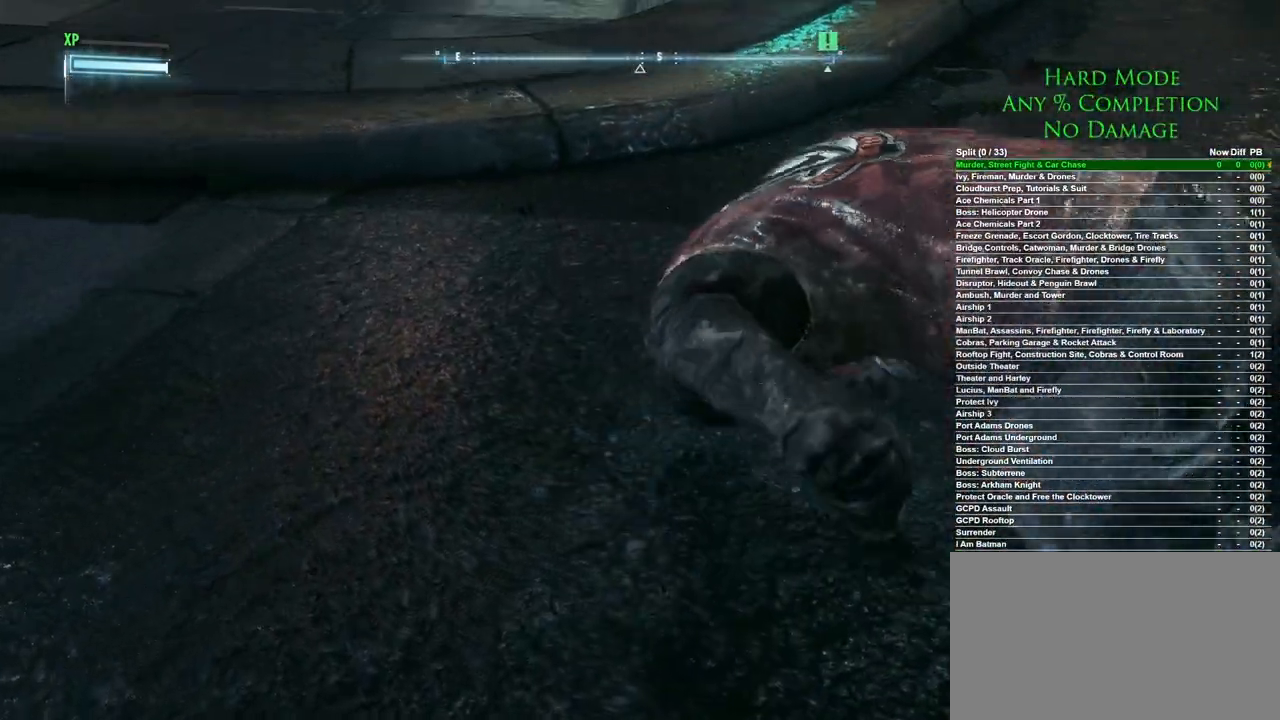
{"keys": [], "mouse": [], "events": []}
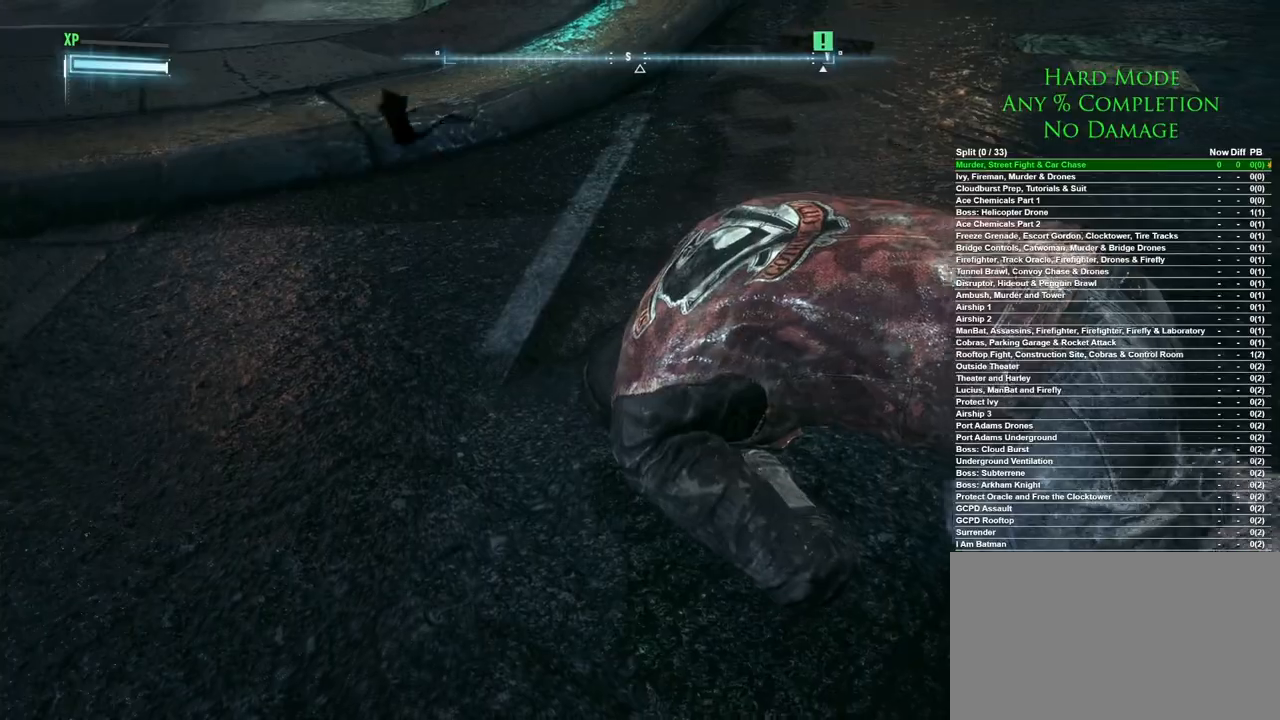
{"keys": [], "mouse": [], "events": []}
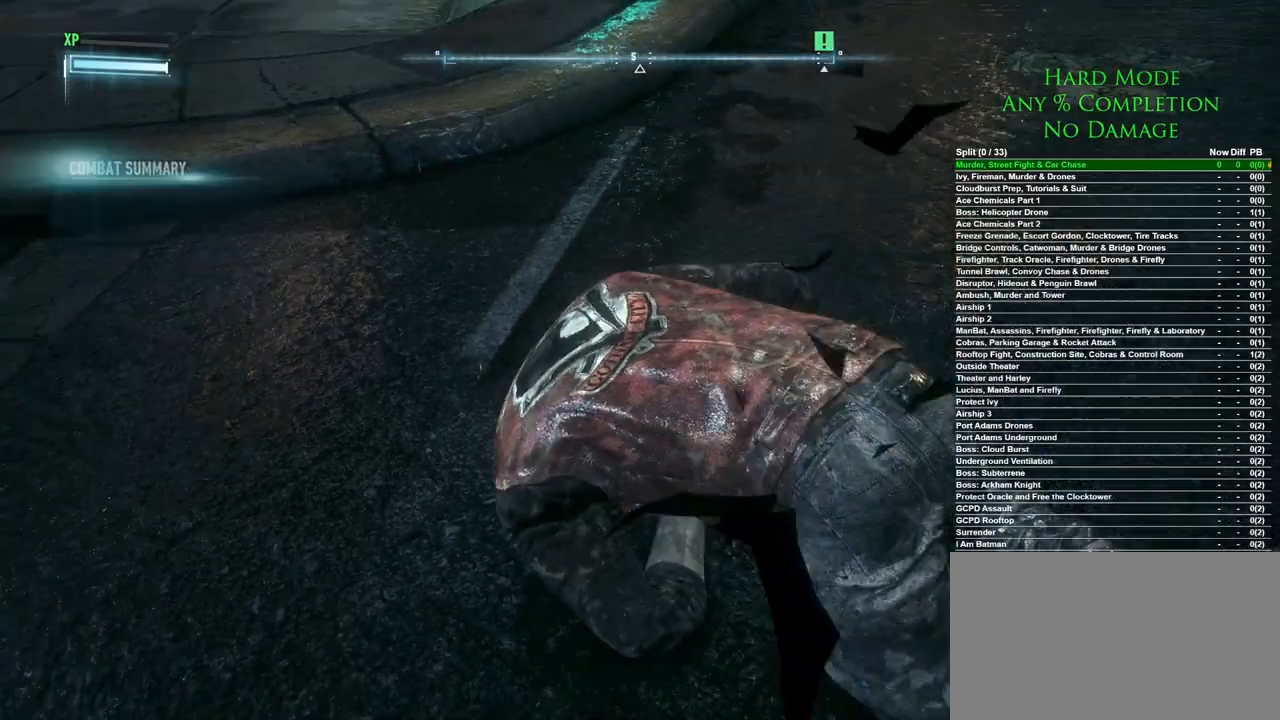
{"keys": ["s"], "mouse": [], "events": [[350, "s", "down"]]}
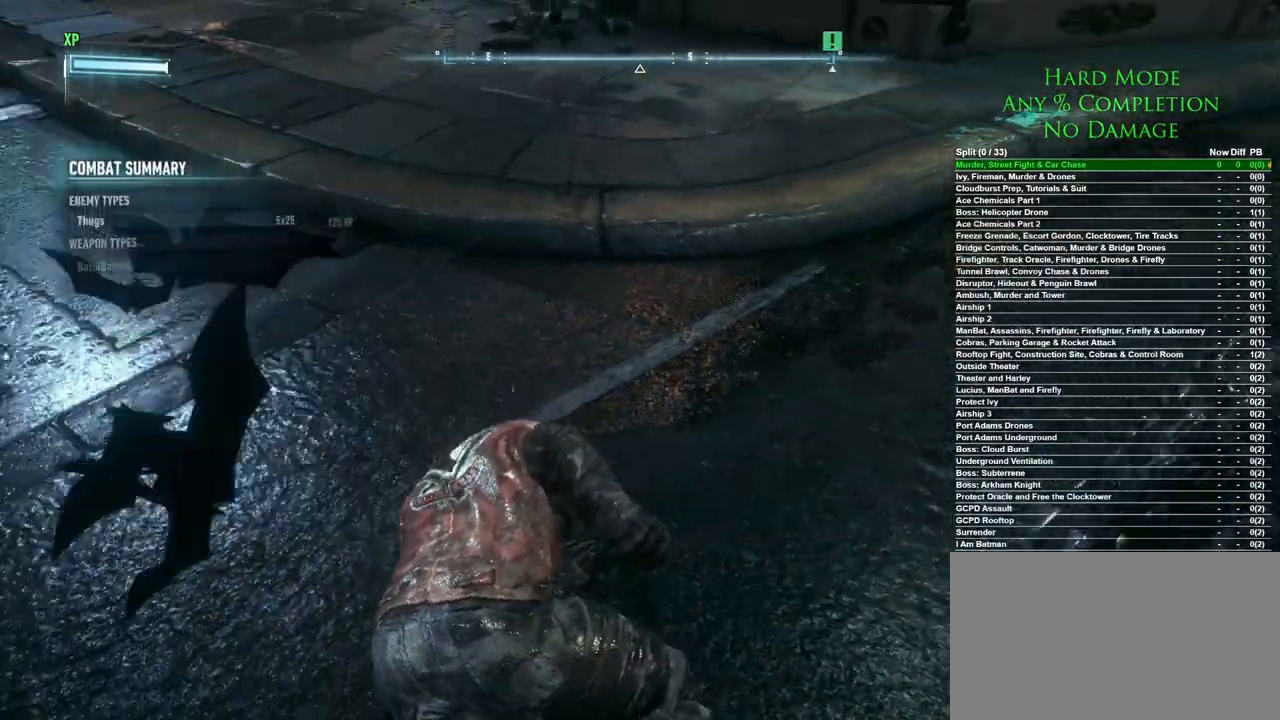
{"keys": ["s"], "mouse": [], "events": [[67, "space", "down"], [167, "space", "up"], [217, "space", "down"], [300, "space", "up"], [350, "space", "down"], [400, "space", "up"]]}
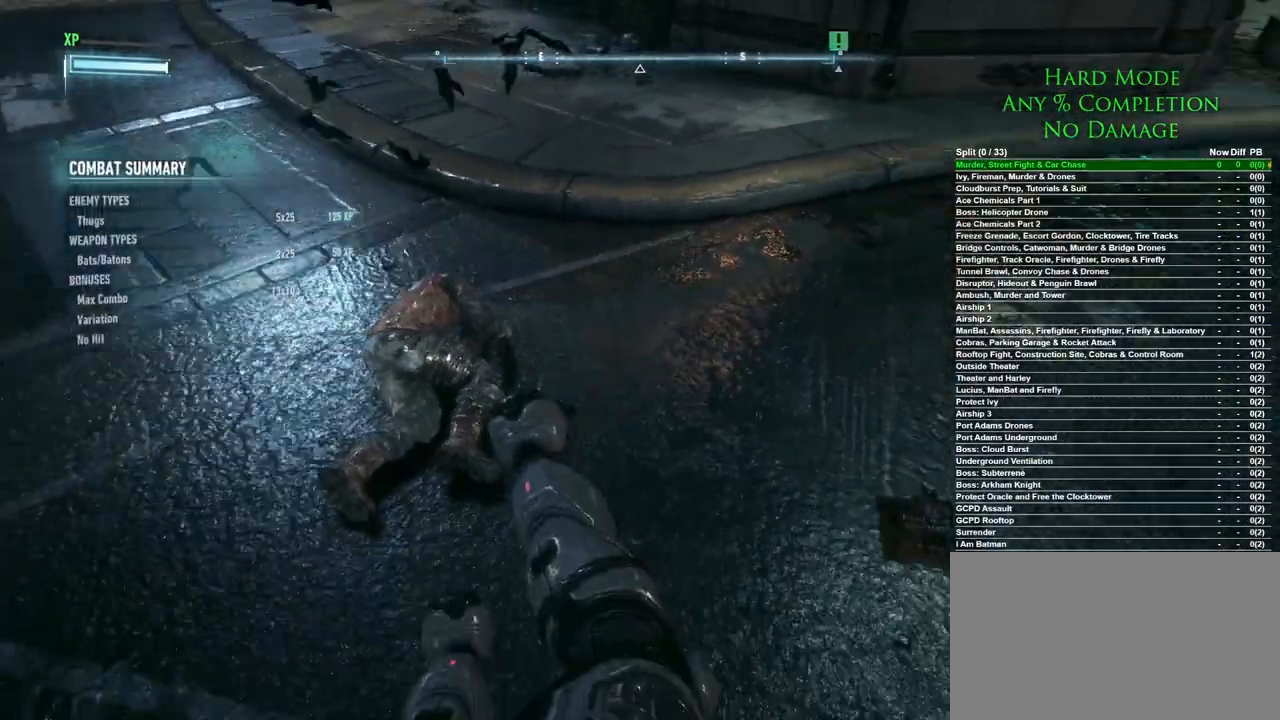
{"keys": ["w"], "mouse": [], "events": [[183, "d", "down"], [183, "s", "up"], [283, "w", "down"], [367, "d", "up"]]}
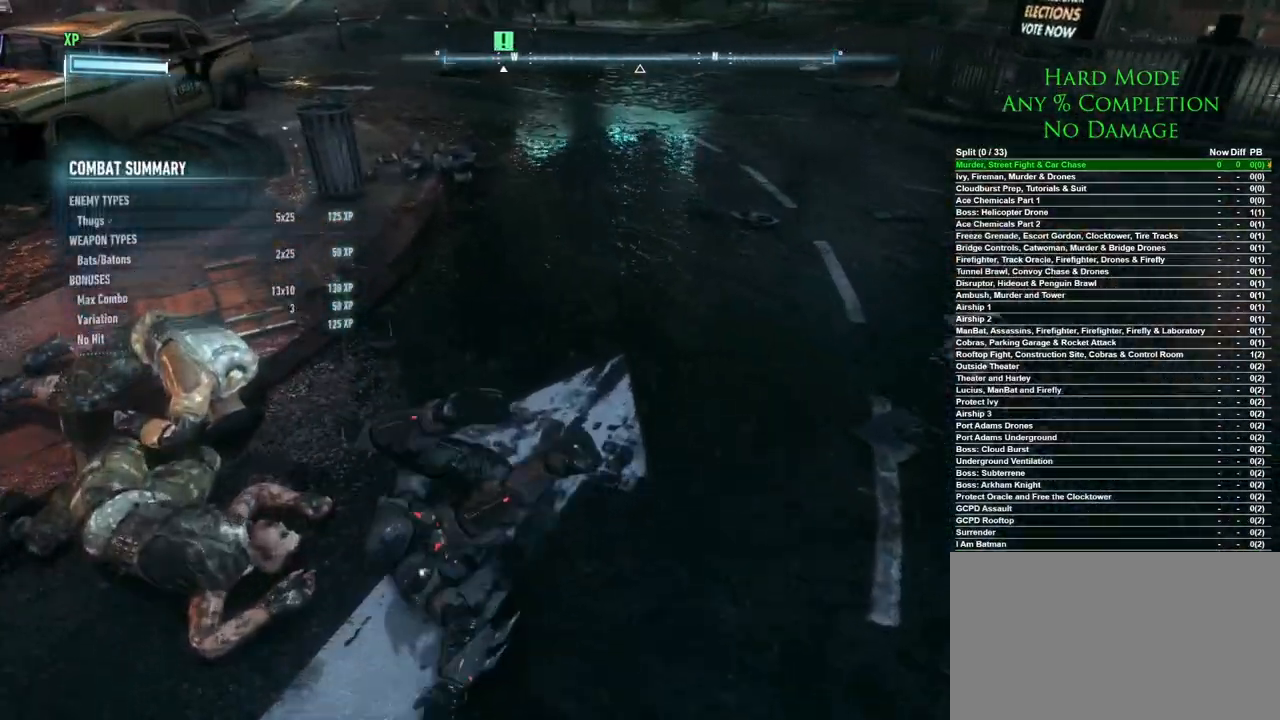
{"keys": ["space", "w"], "mouse": [], "events": [[250, "a", "down"], [383, "space", "down"], [433, "a", "up"]]}
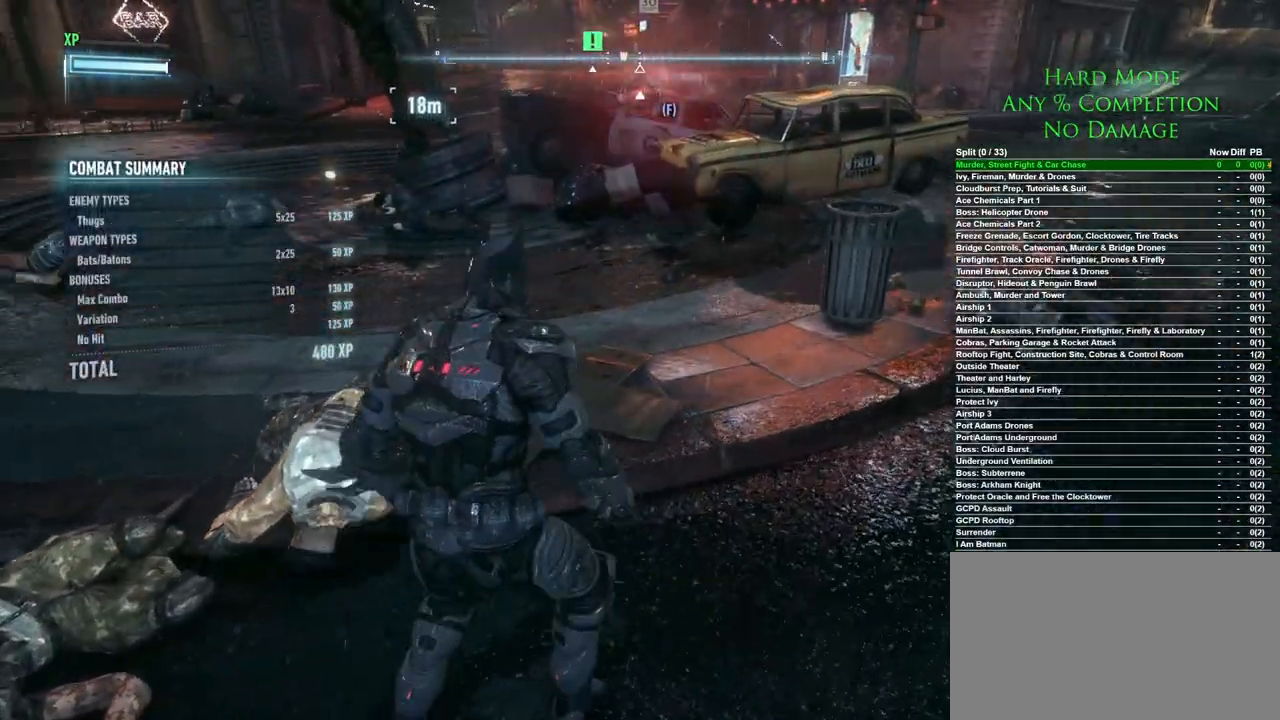
{"keys": ["space", "w"], "mouse": [], "events": []}
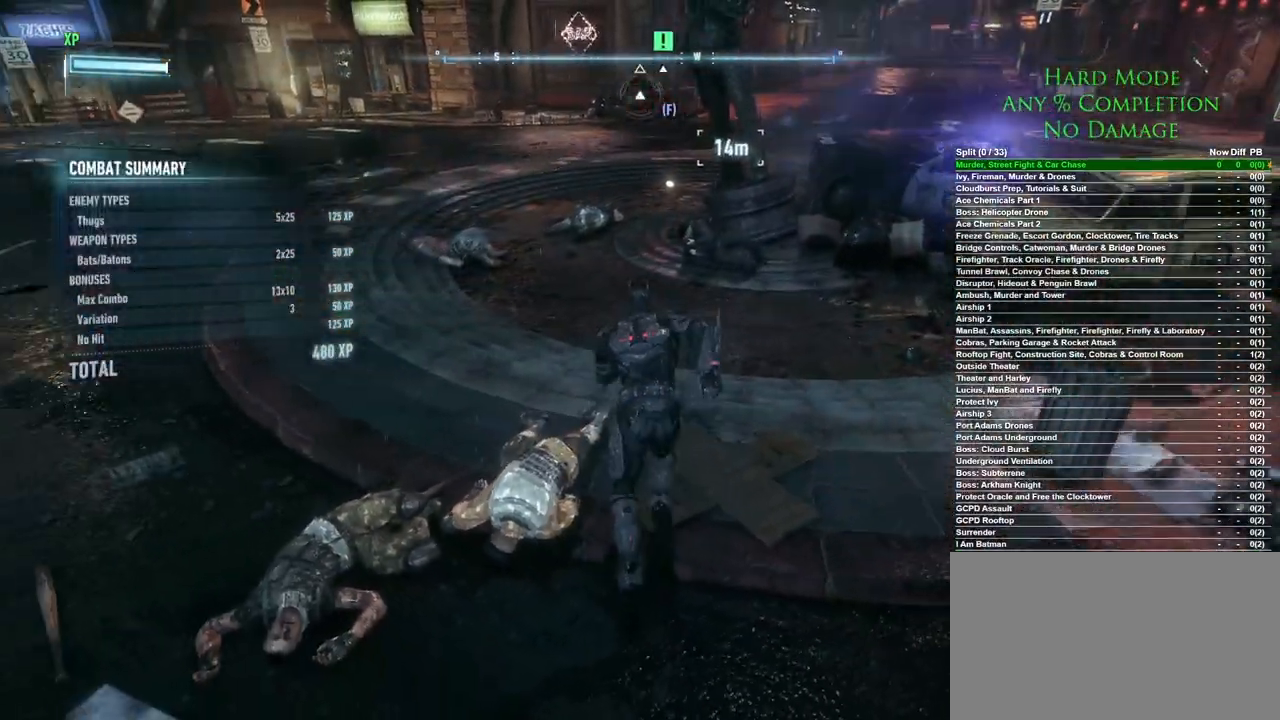
{"keys": ["space", "w"], "mouse": [], "events": []}
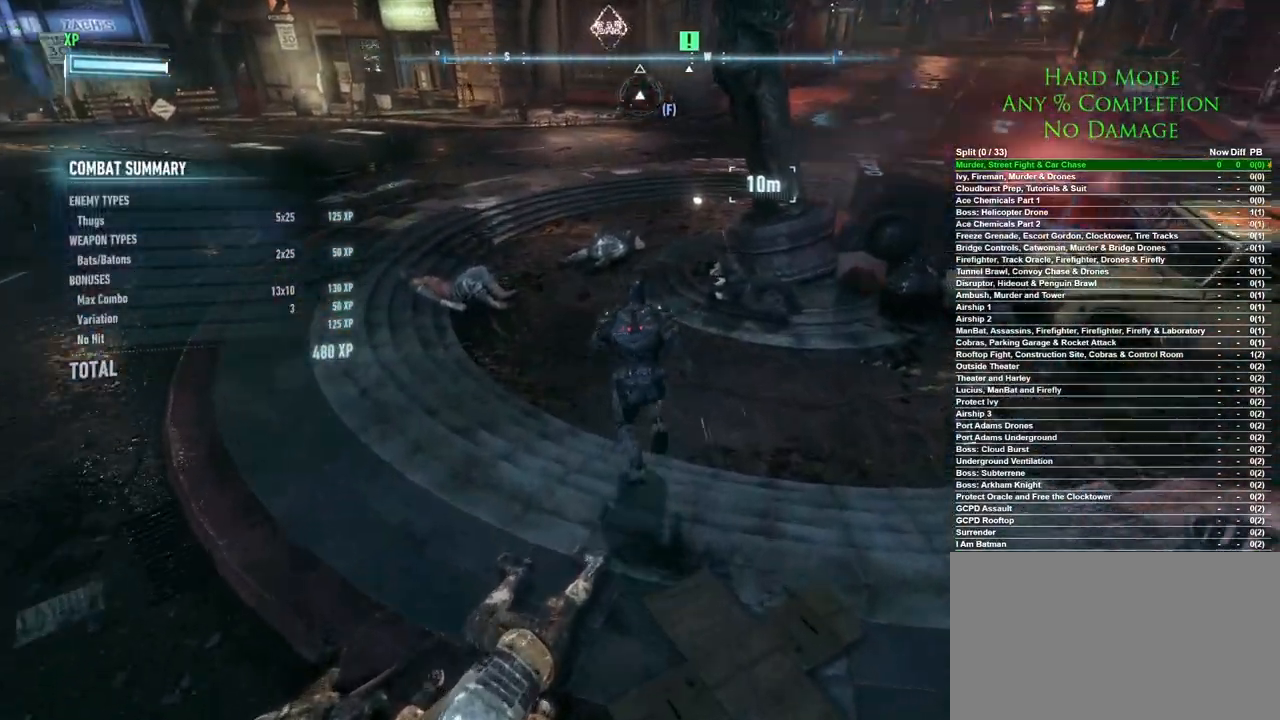
{"keys": ["w"], "mouse": [], "events": [[483, "space", "up"]]}
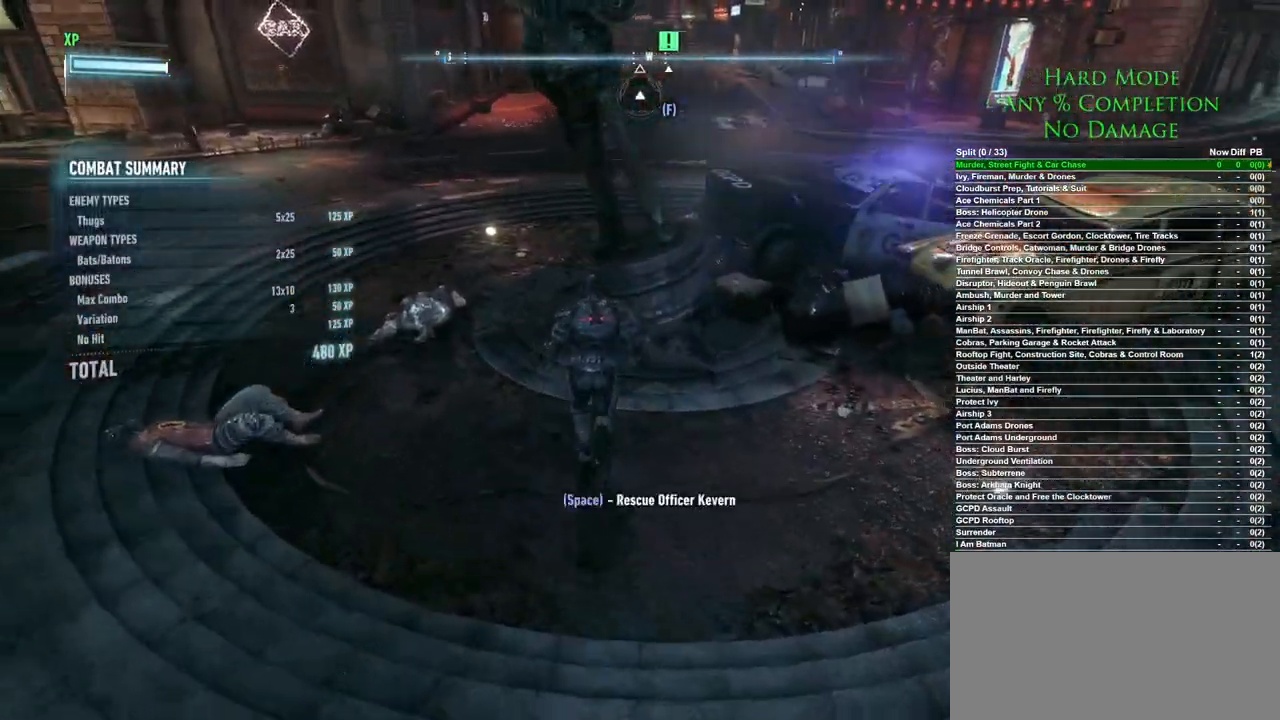
{"keys": [], "mouse": [], "events": [[33, "w", "up"], [217, "space", "down"], [317, "space", "up"]]}
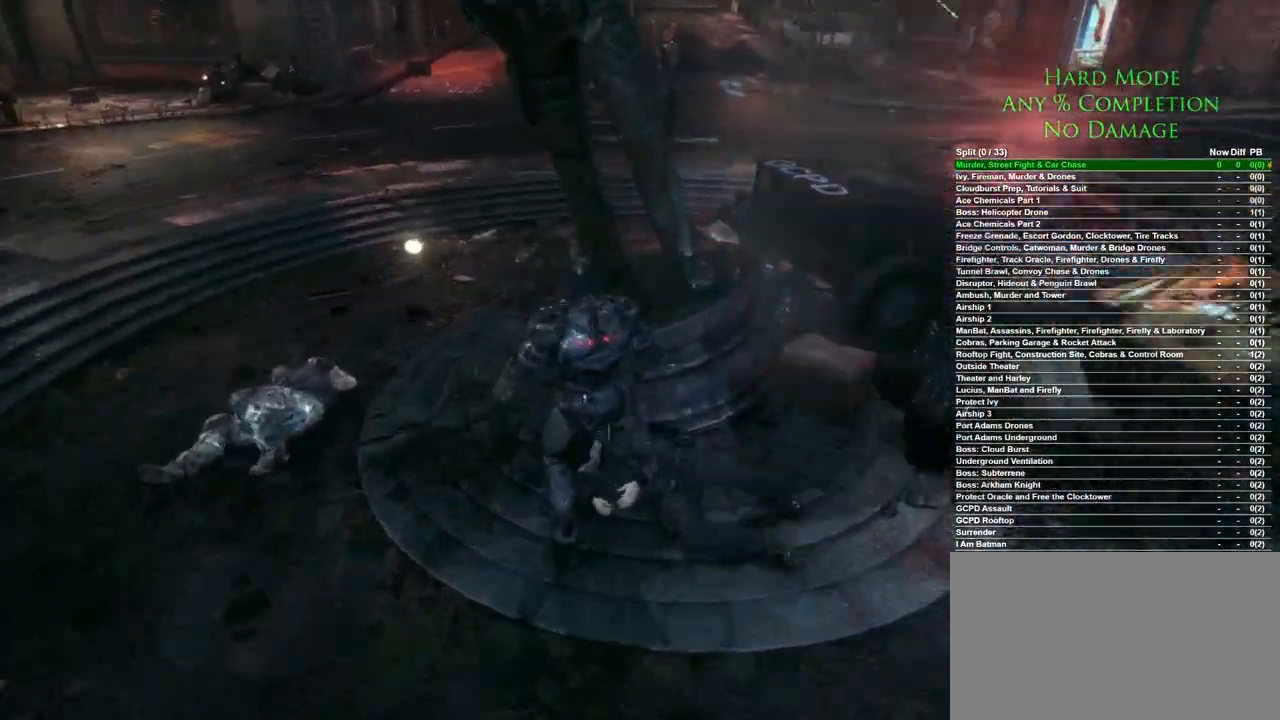
{"keys": [], "mouse": ["left"], "events": [[467, "mouse_left", "down"]]}
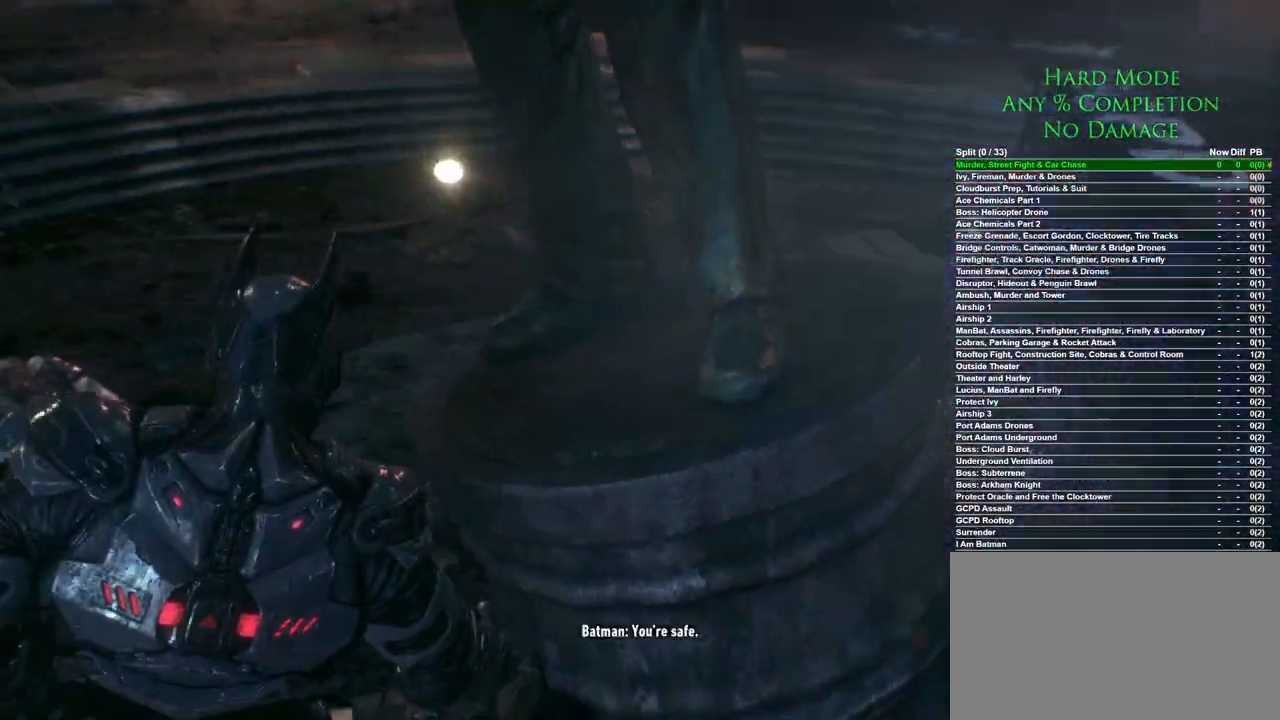
{"keys": [], "mouse": [], "events": [[17, "mouse_left", "up"], [150, "mouse_left", "down"], [200, "mouse_left", "up"], [250, "mouse_left", "down"], [433, "mouse_left", "up"]]}
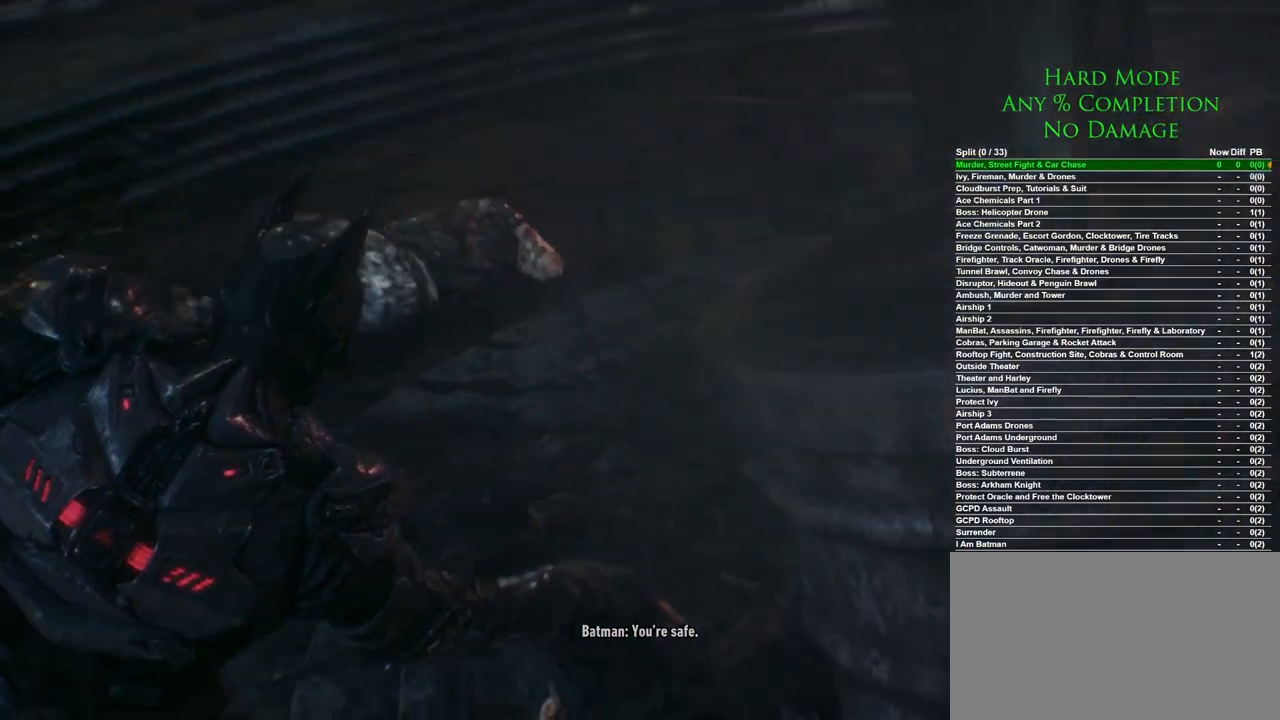
{"keys": [], "mouse": [], "events": [[33, "mouse_left", "down"], [117, "mouse_left", "up"], [167, "mouse_left", "down"], [217, "mouse_left", "up"]]}
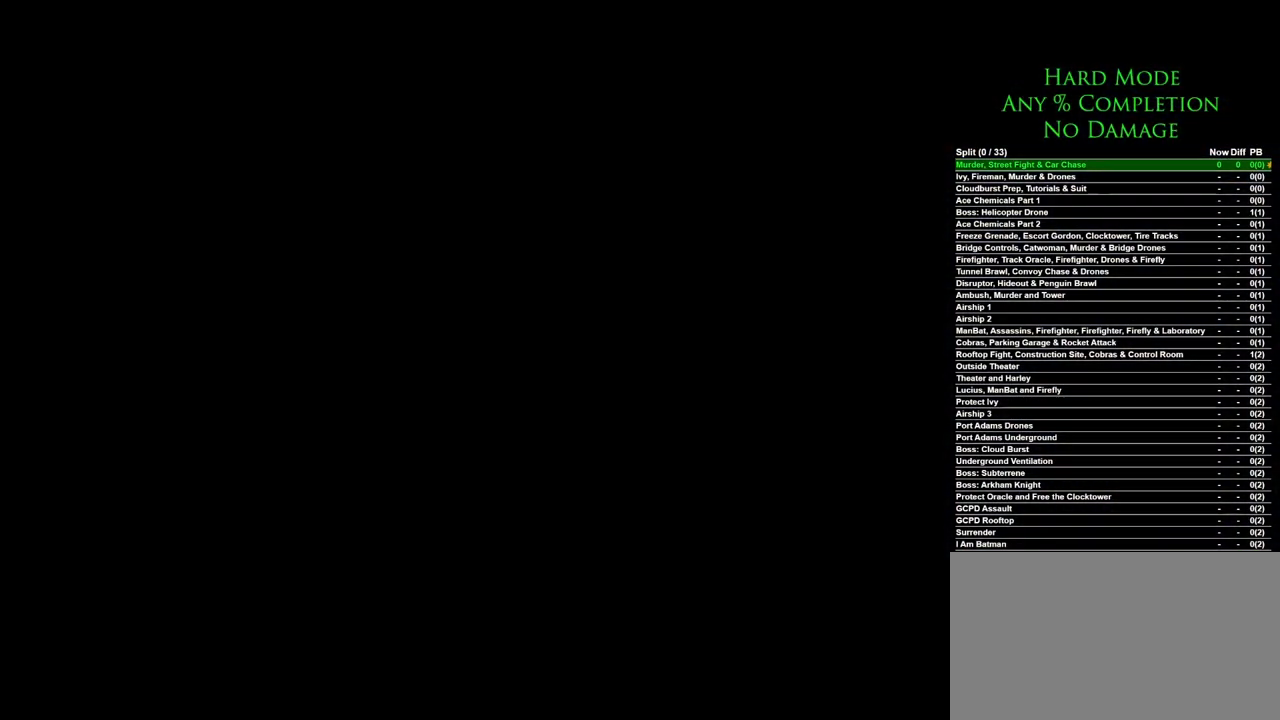
{"keys": [], "mouse": [], "events": [[233, "q", "down"], [317, "q", "up"], [367, "q", "down"], [417, "q", "up"]]}
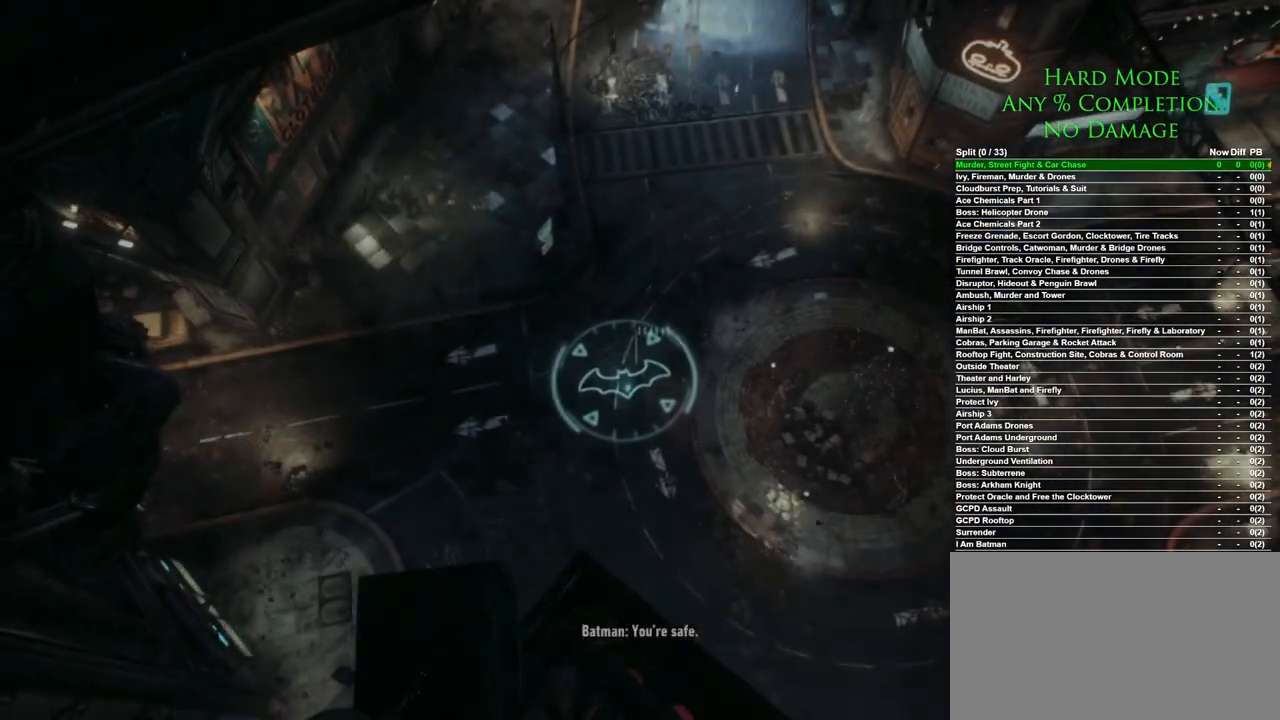
{"keys": [], "mouse": [], "events": [[67, "q", "down"], [167, "q", "up"], [200, "q", "down"], [250, "q", "up"]]}
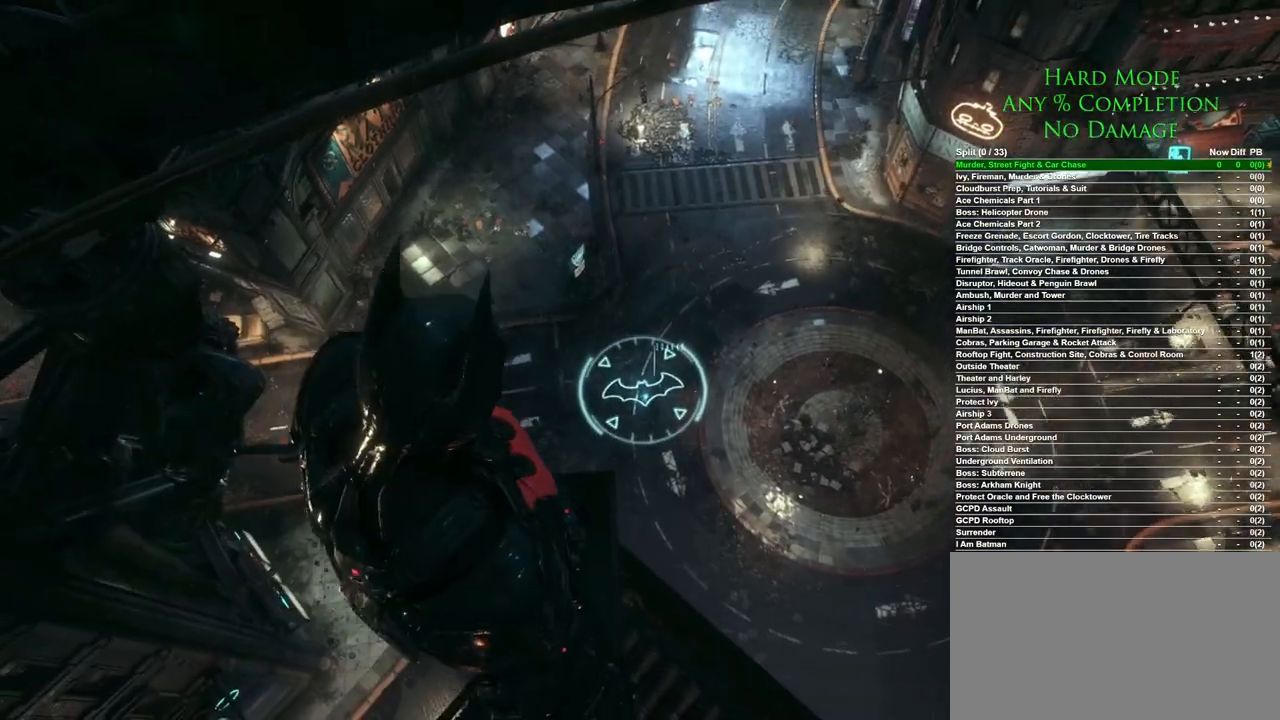
{"keys": [], "mouse": [], "events": []}
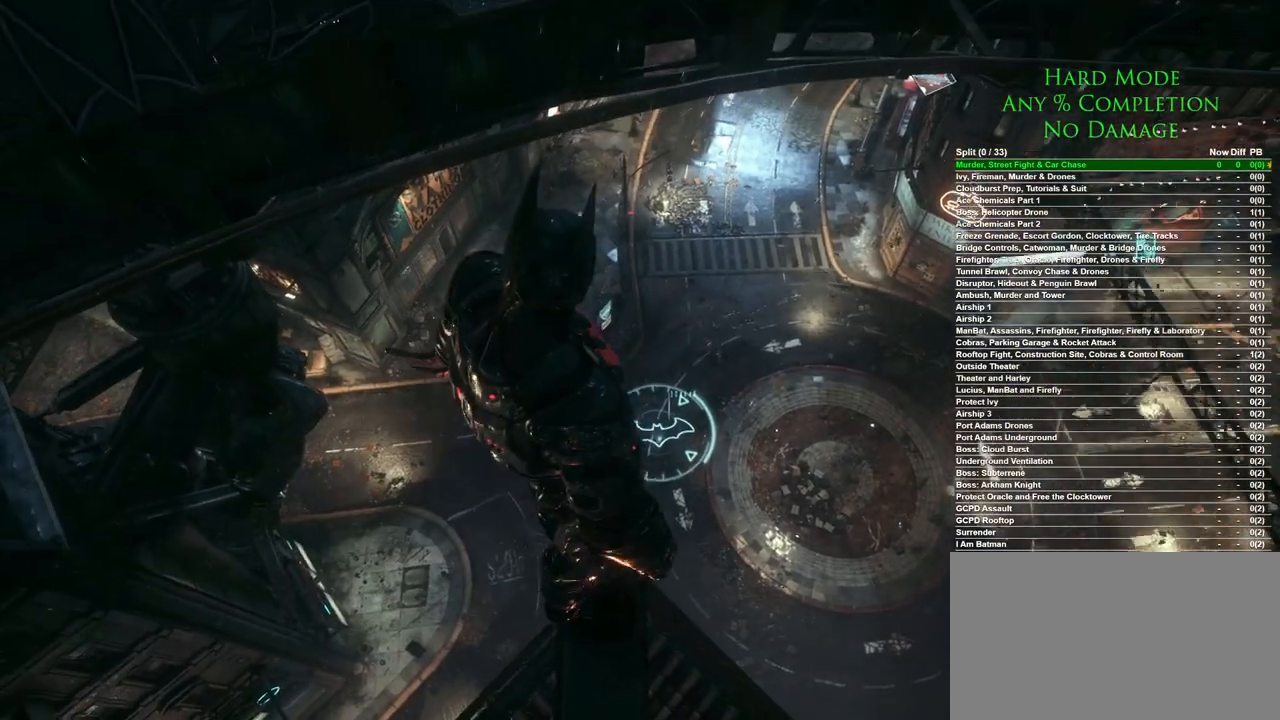
{"keys": [], "mouse": [], "events": []}
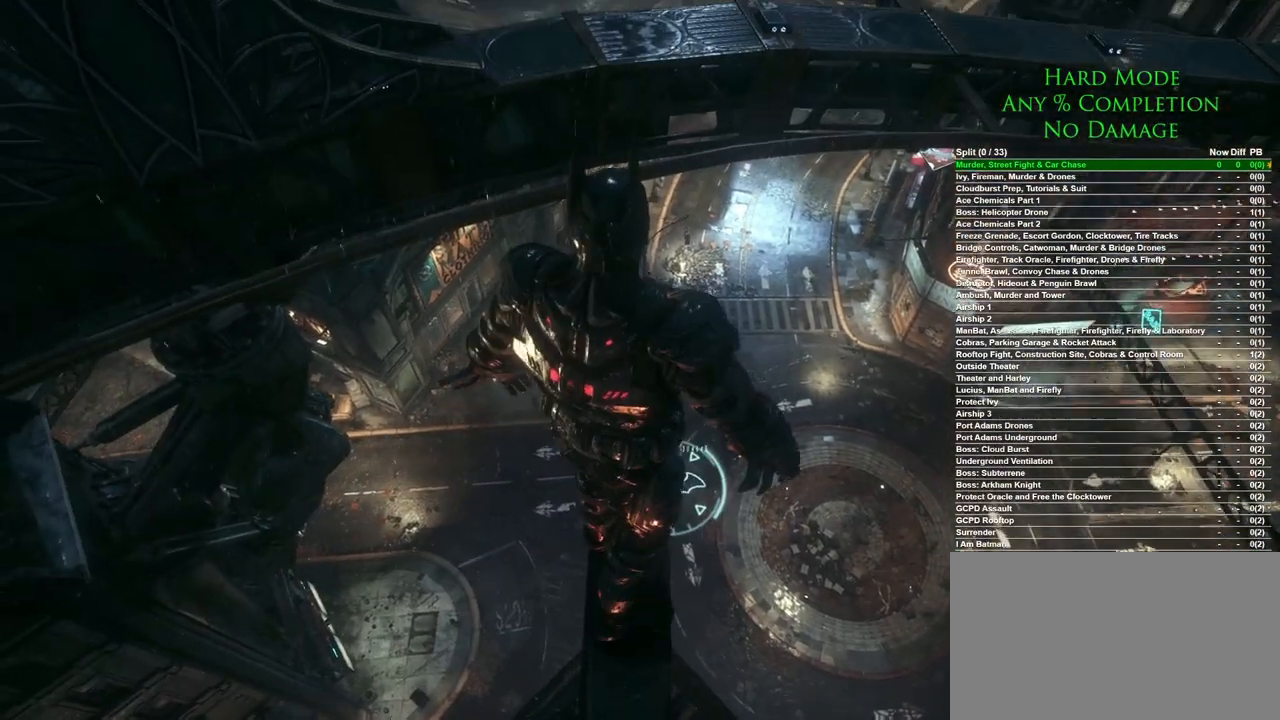
{"keys": [], "mouse": [], "events": [[100, "mouse_left", "down"], [250, "mouse_left", "up"], [283, "mouse_left", "down"], [383, "mouse_left", "up"], [433, "mouse_left", "down"], [483, "mouse_left", "up"]]}
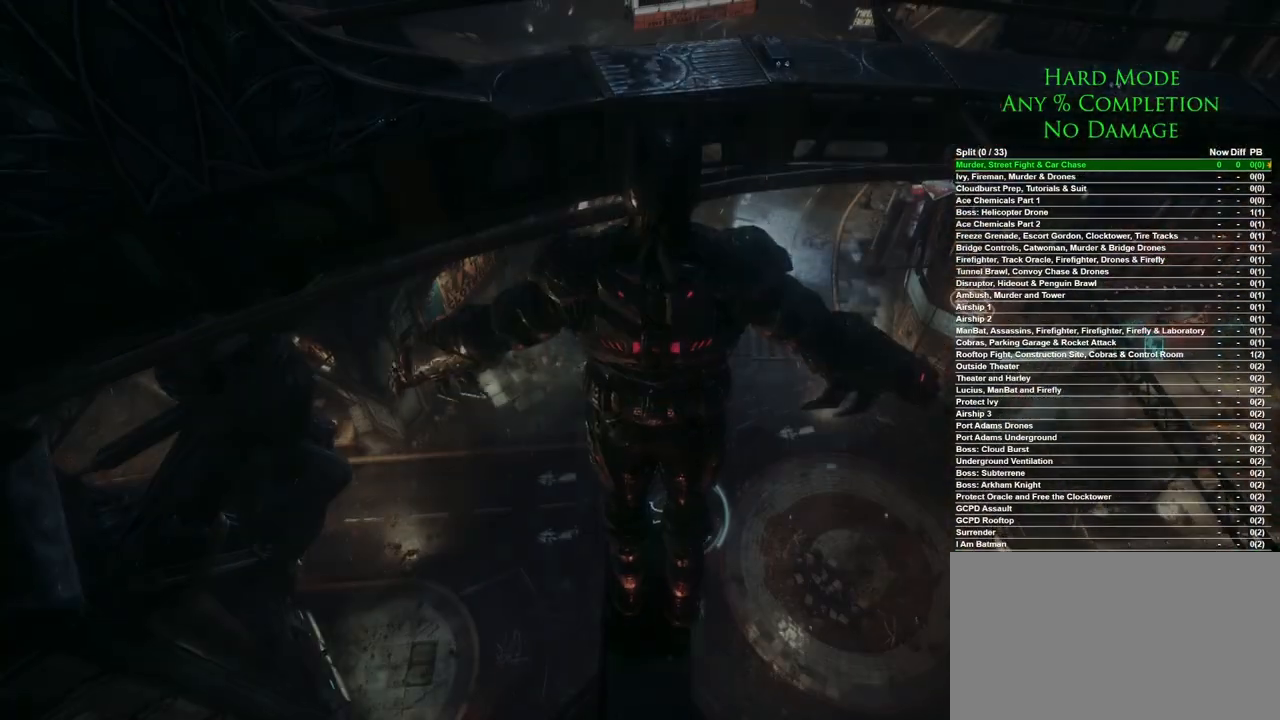
{"keys": [], "mouse": [], "events": [[67, "mouse_left", "down"], [117, "mouse_left", "up"]]}
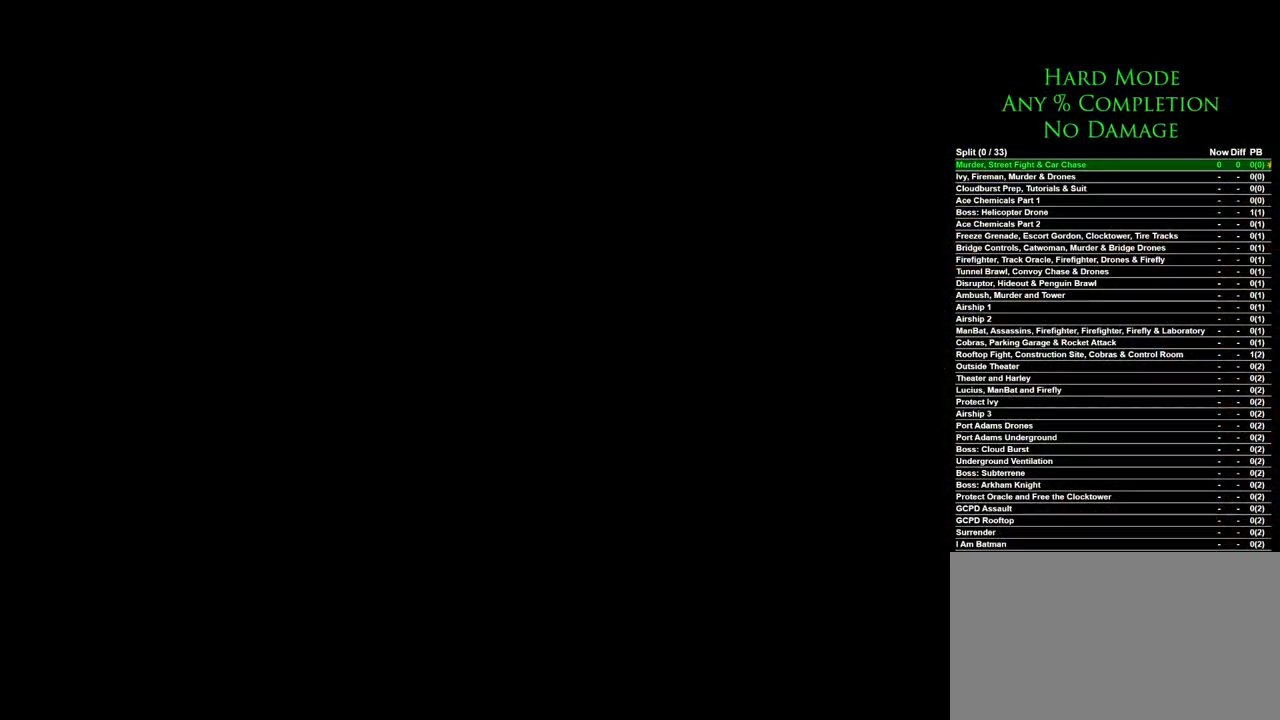
{"keys": ["w"], "mouse": [], "events": [[283, "w", "down"]]}
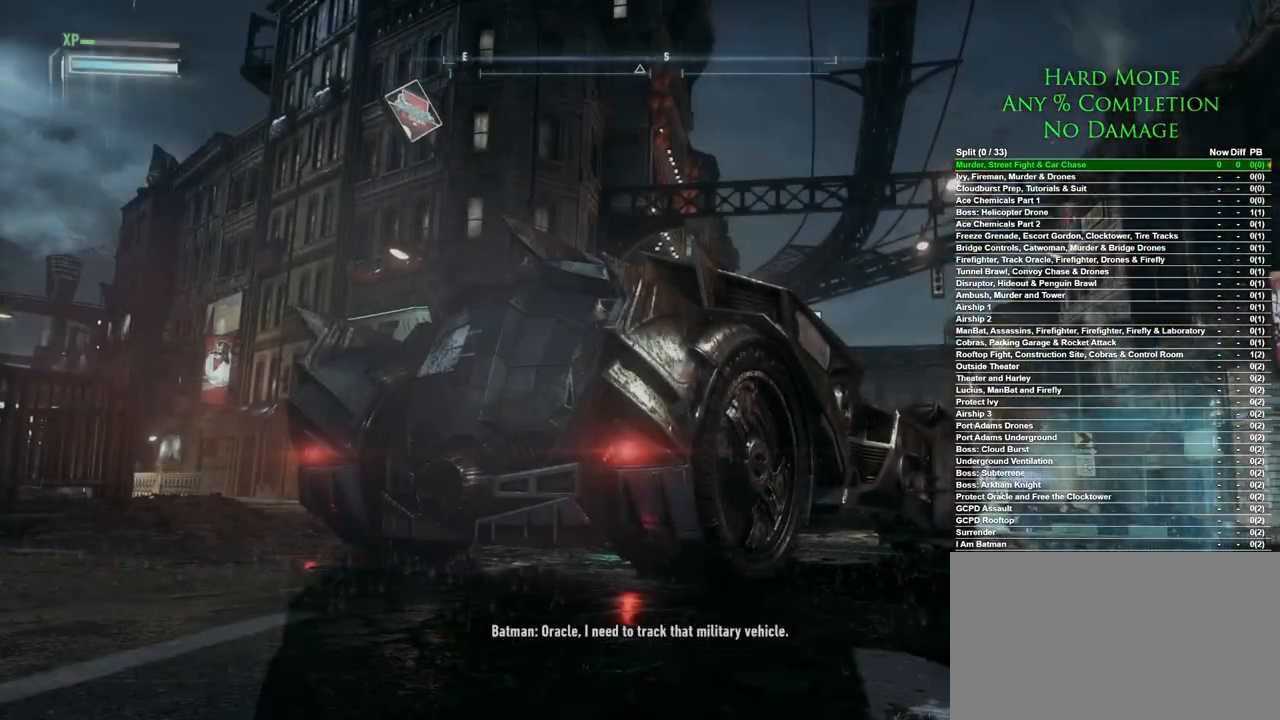
{"keys": ["w"], "mouse": [], "events": []}
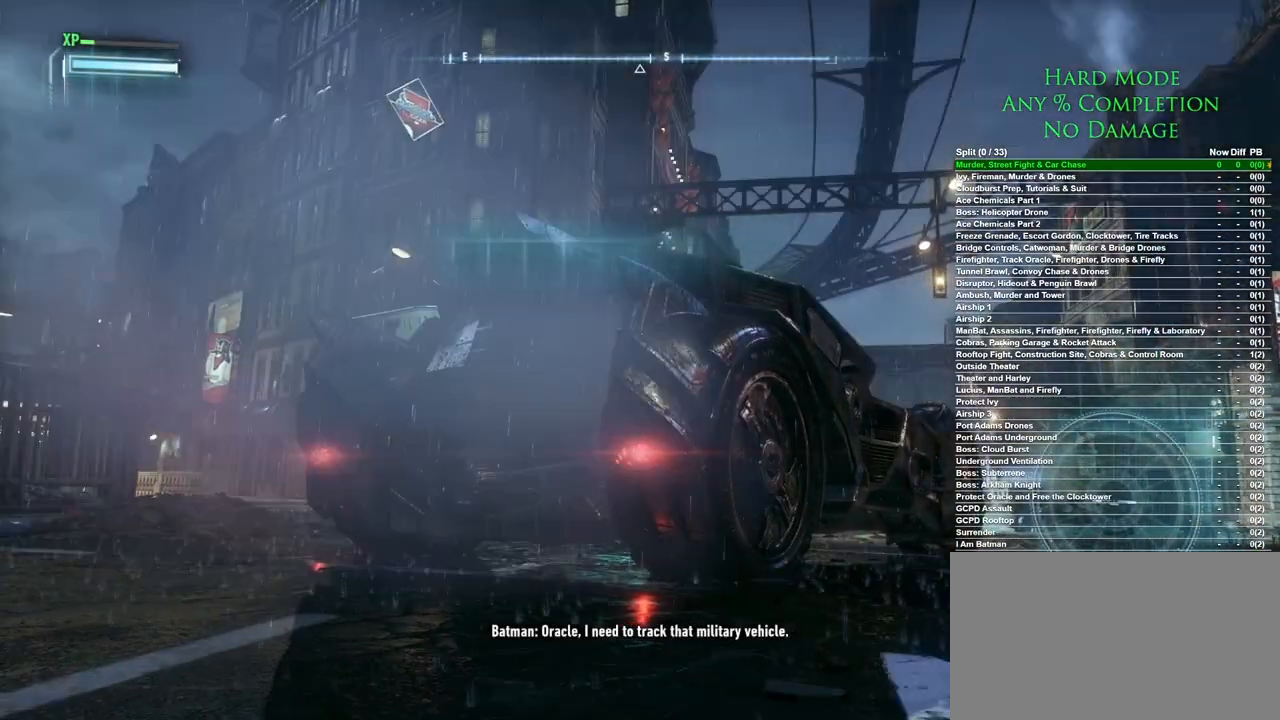
{"keys": ["w"], "mouse": [], "events": []}
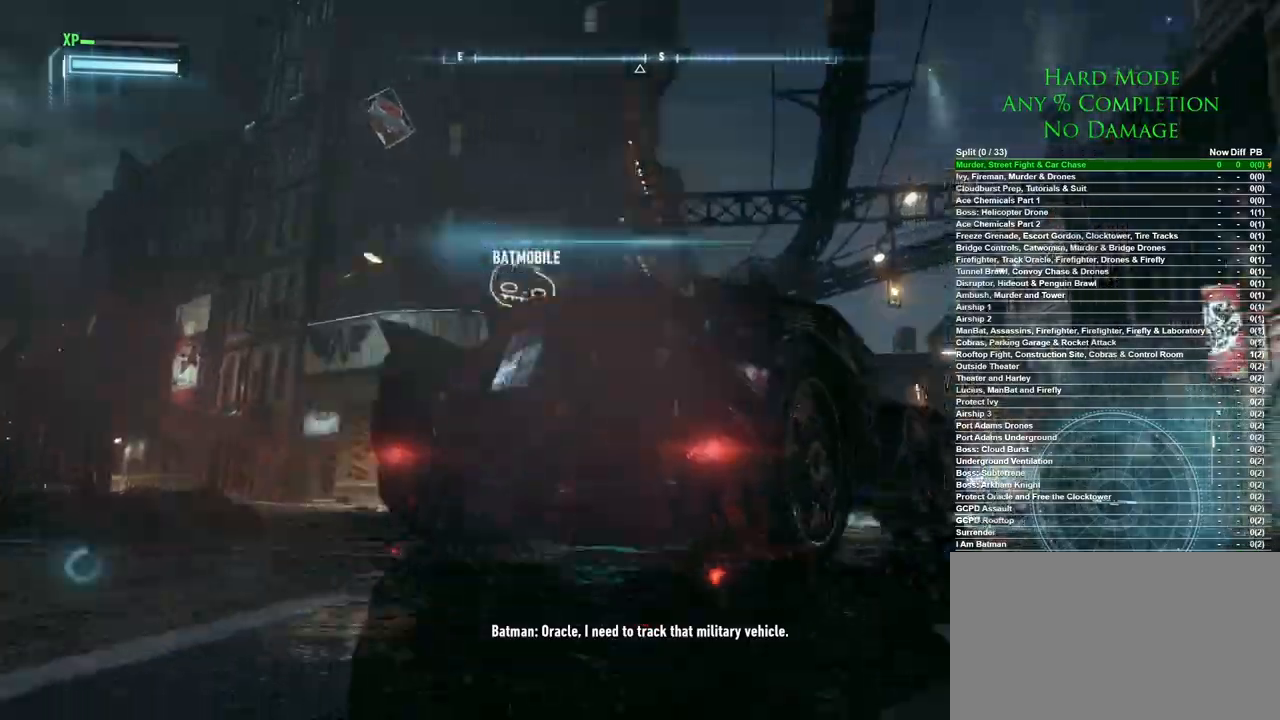
{"keys": ["a", "w"], "mouse": [], "events": [[317, "a", "down"]]}
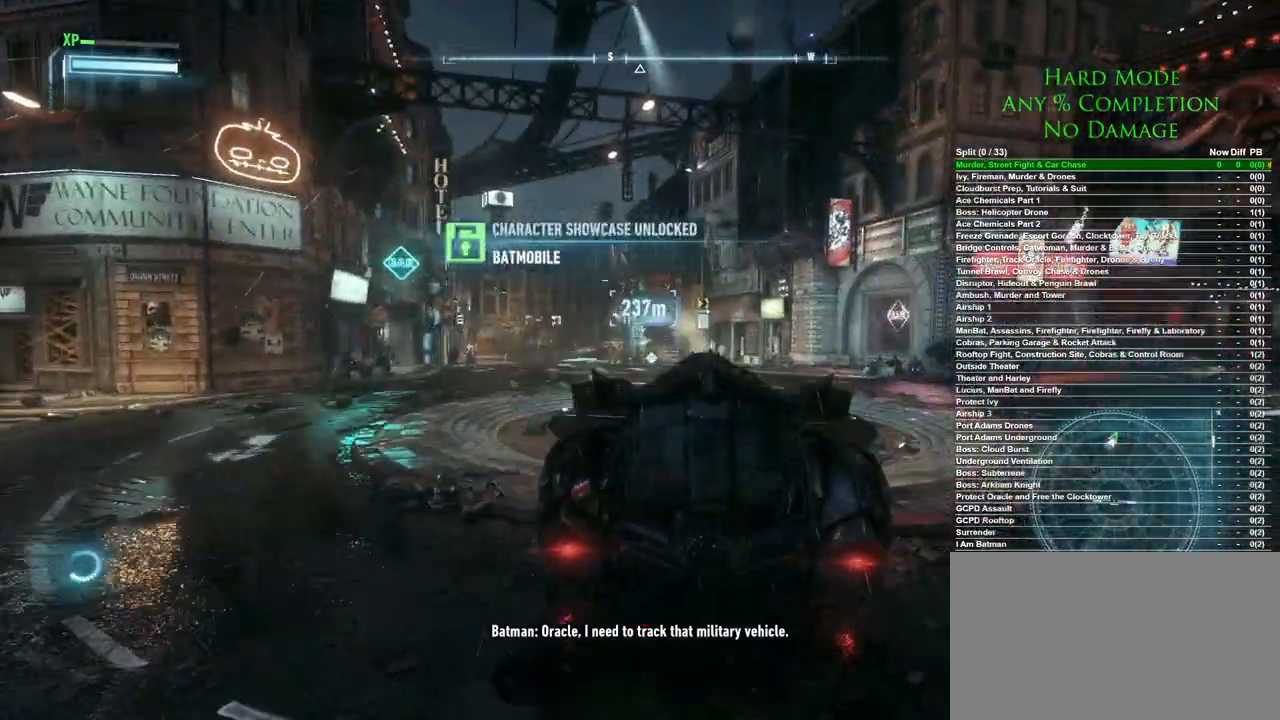
{"keys": ["a", "w"], "mouse": [], "events": [[50, "a", "up"], [300, "a", "down"]]}
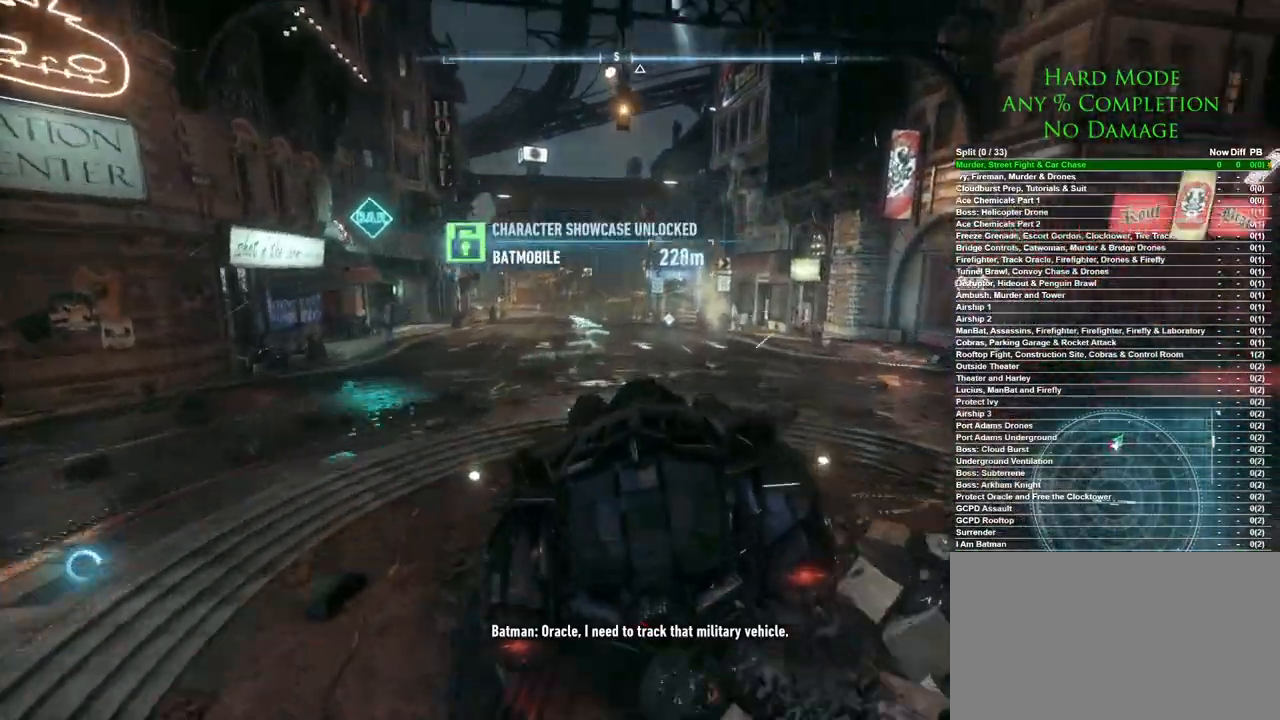
{"keys": ["d", "w"], "mouse": [], "events": [[117, "a", "up"], [450, "d", "down"]]}
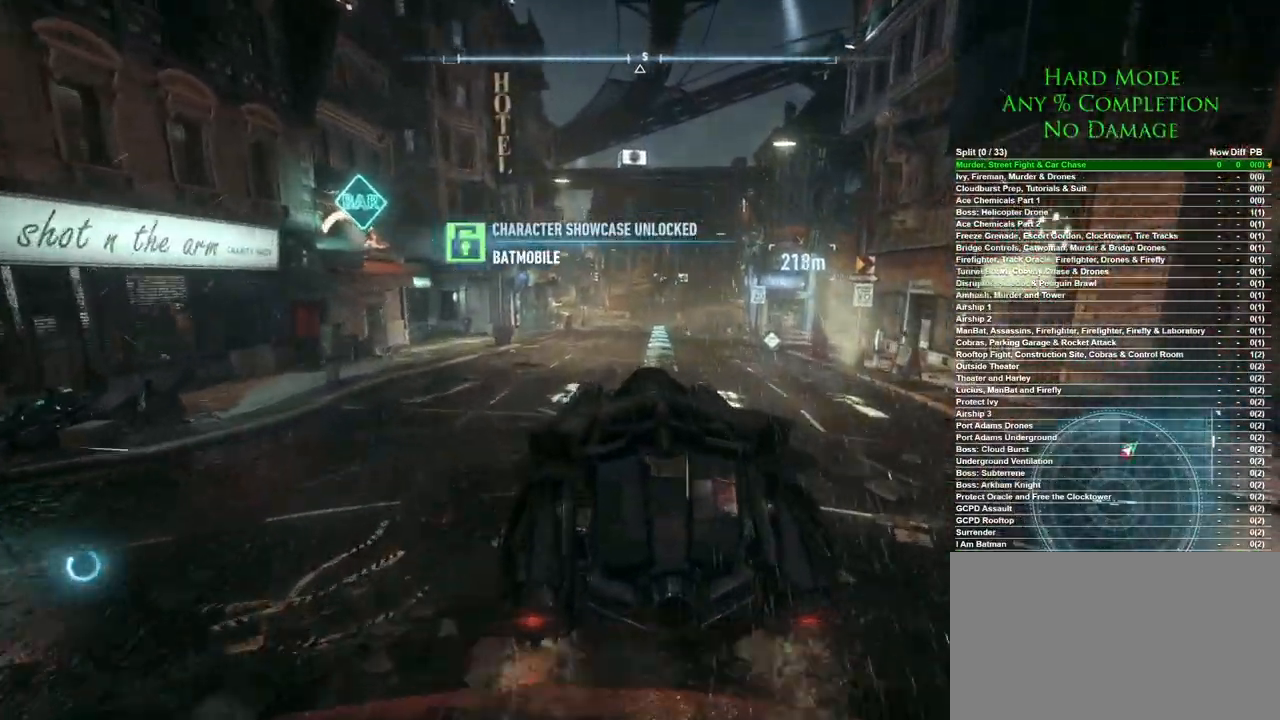
{"keys": ["w"], "mouse": [], "events": [[33, "d", "up"]]}
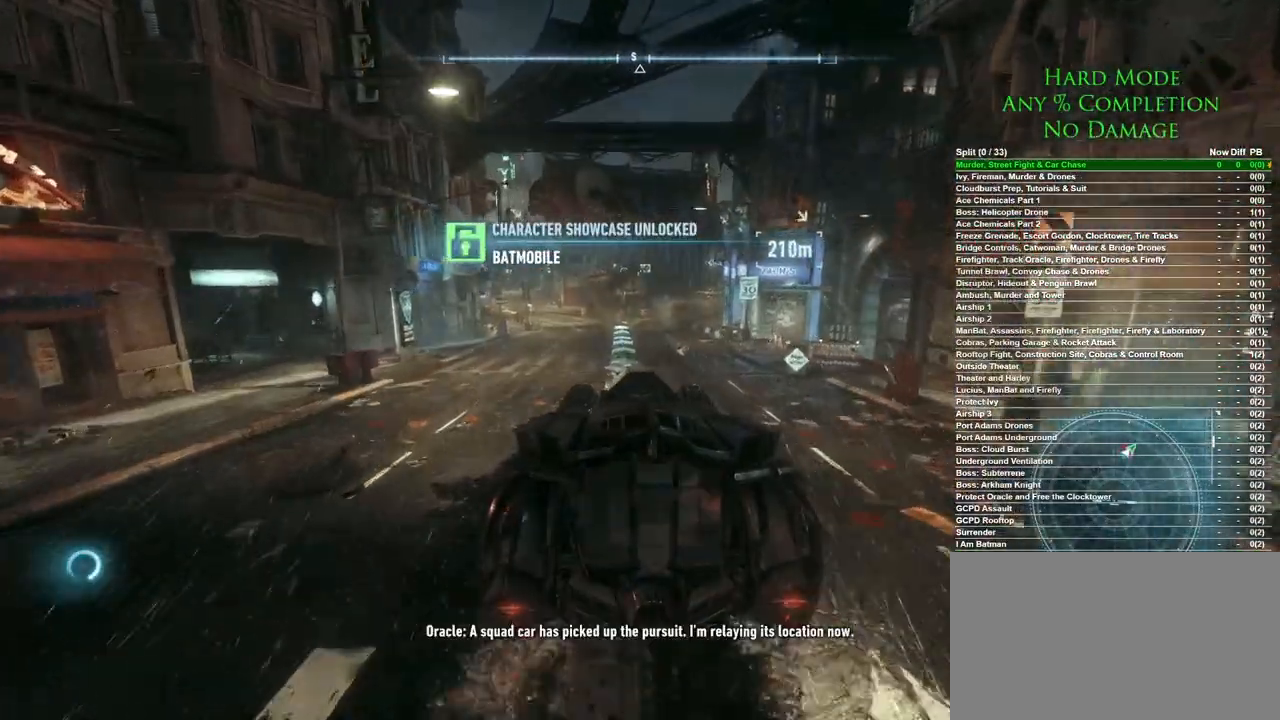
{"keys": ["w"], "mouse": [], "events": [[250, "d", "down"], [333, "d", "up"]]}
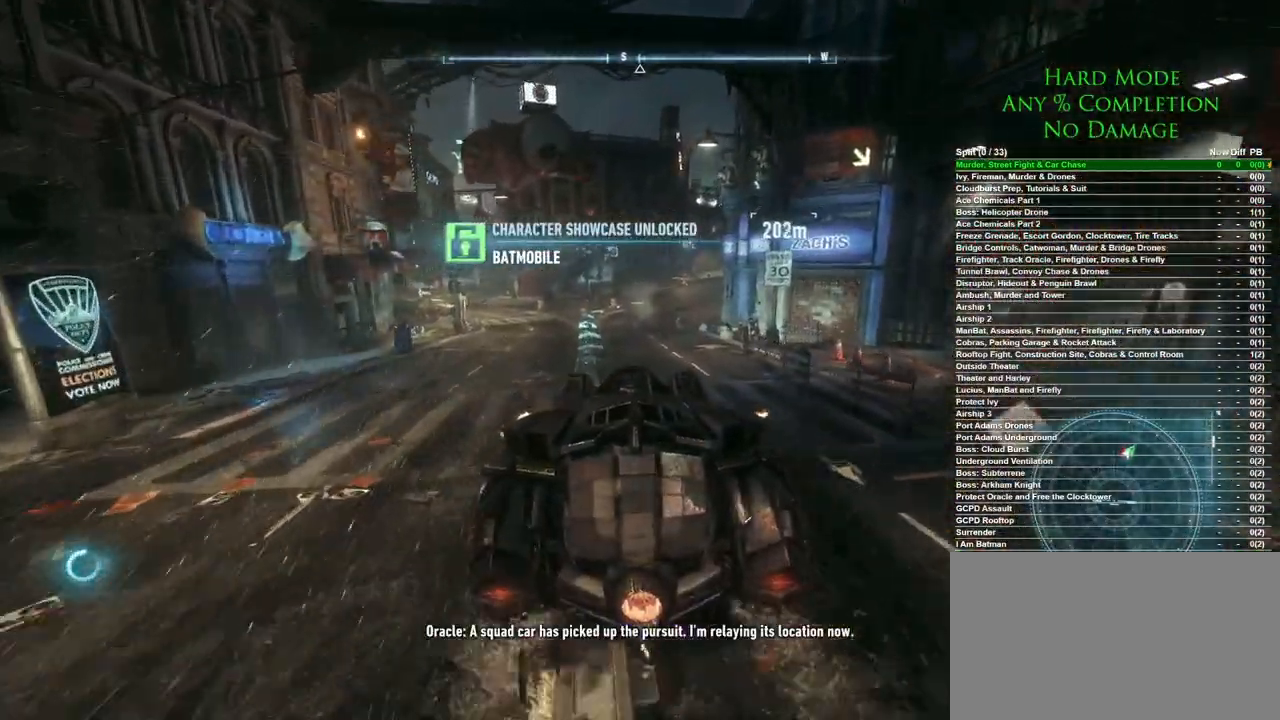
{"keys": ["w"], "mouse": [], "events": []}